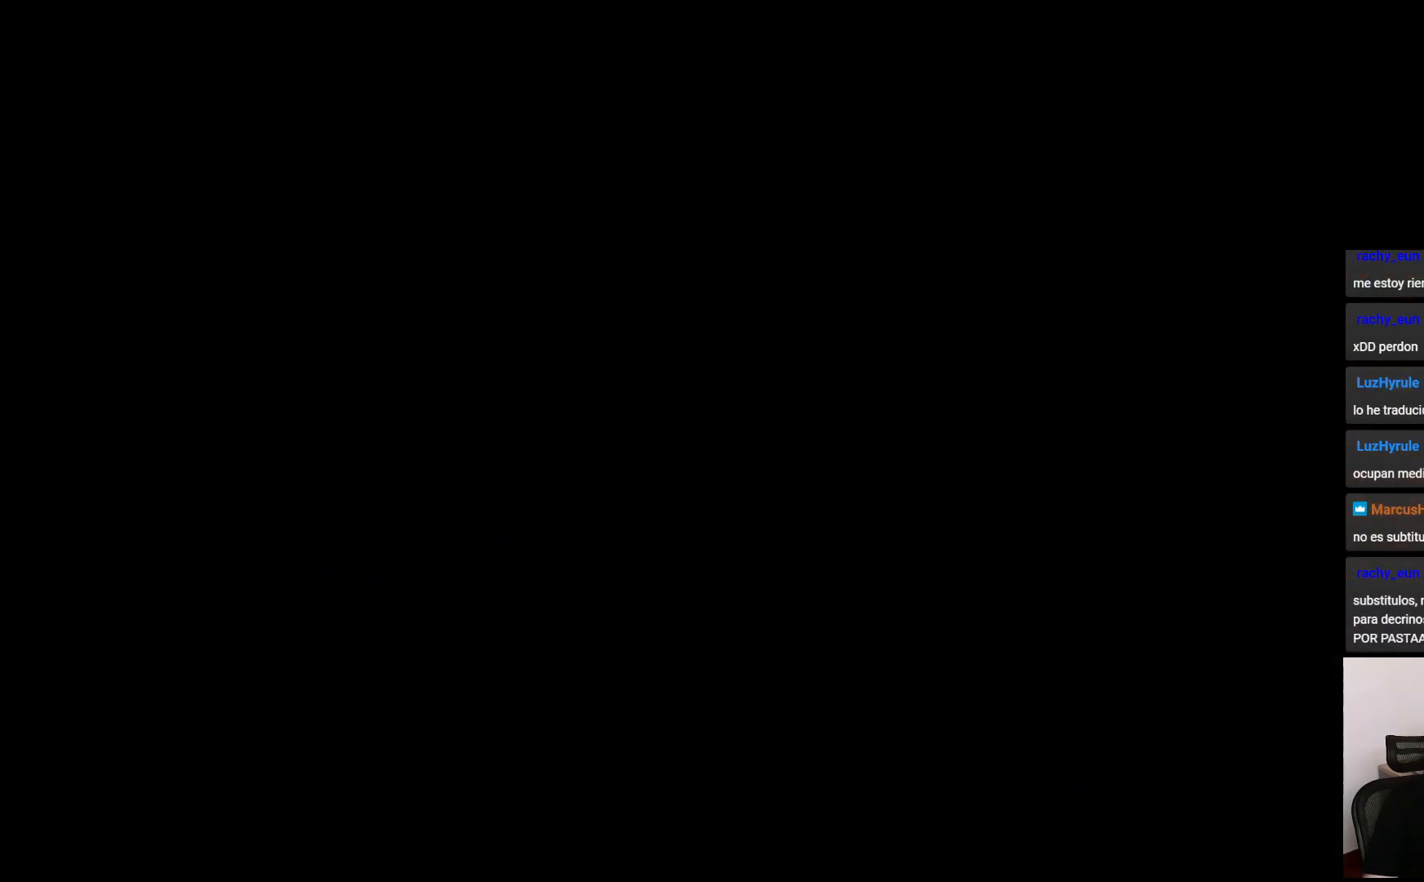
Gameplay with a controller (PlayStation layout); each line is a JSON object with the inputs held at the frame after it. "events" lists button and stick changes between this image and that frame as [ms after this image, input, new state], when the widget could be followed in between. Not read: L3 R3.
{"buttons": [], "left_stick": "up", "right_stick": "center", "events": [[300, "left_stick", "up"]]}
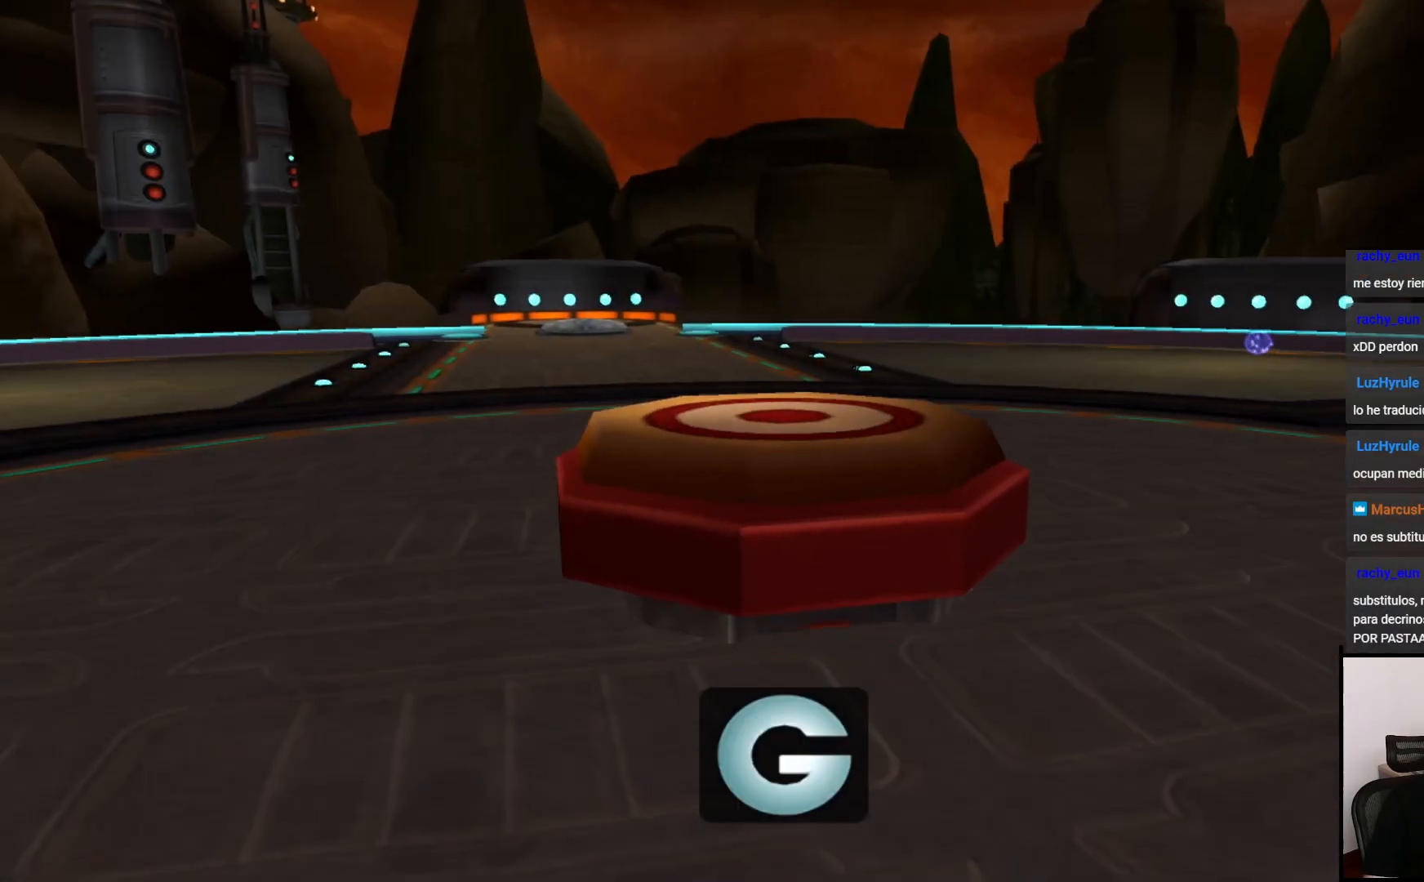
{"buttons": [], "left_stick": "center", "right_stick": "center", "events": [[100, "left_stick", "center"]]}
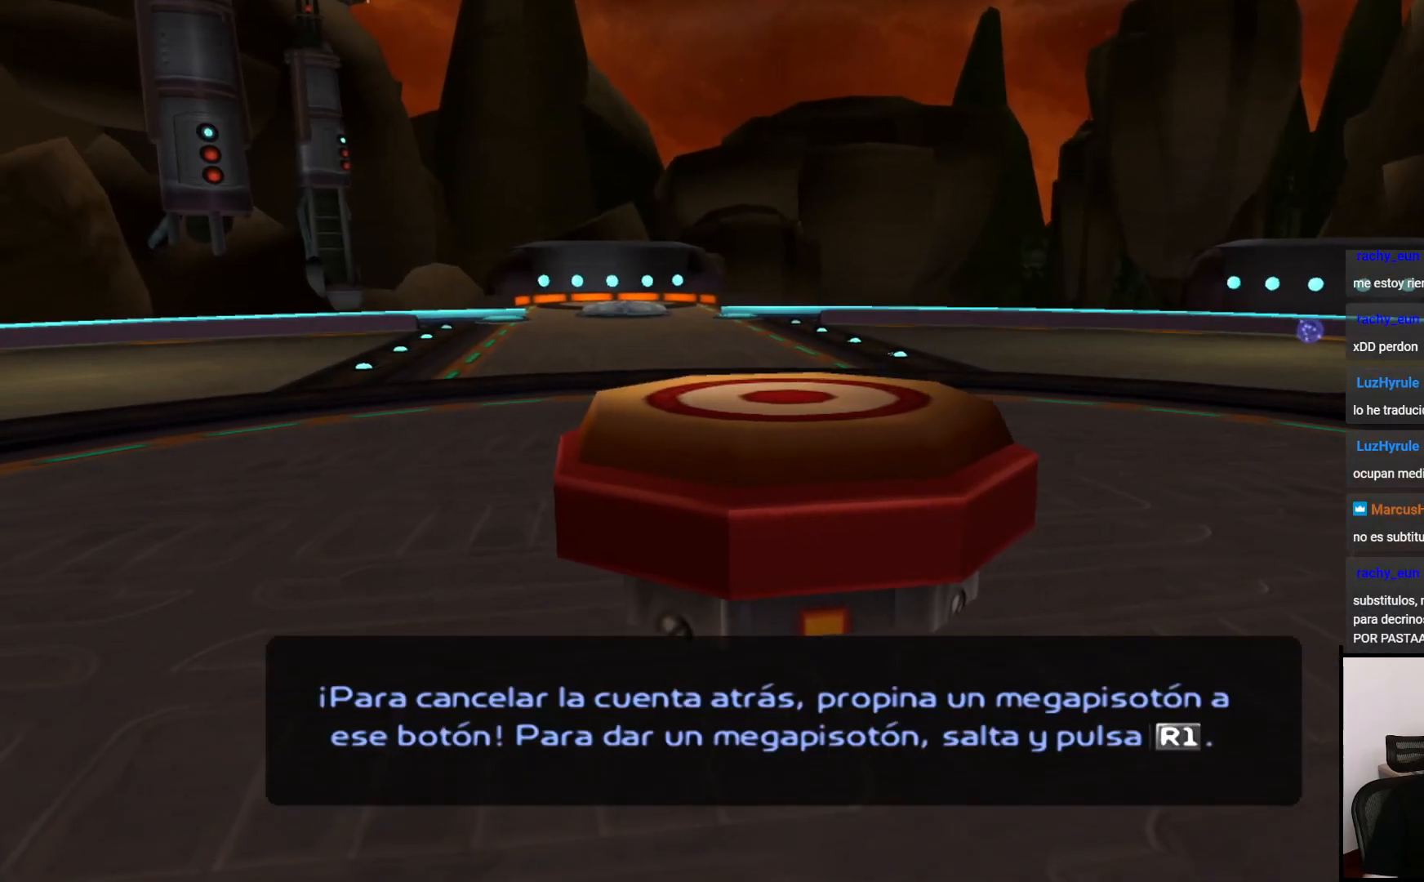
{"buttons": [], "left_stick": "center", "right_stick": "center", "events": []}
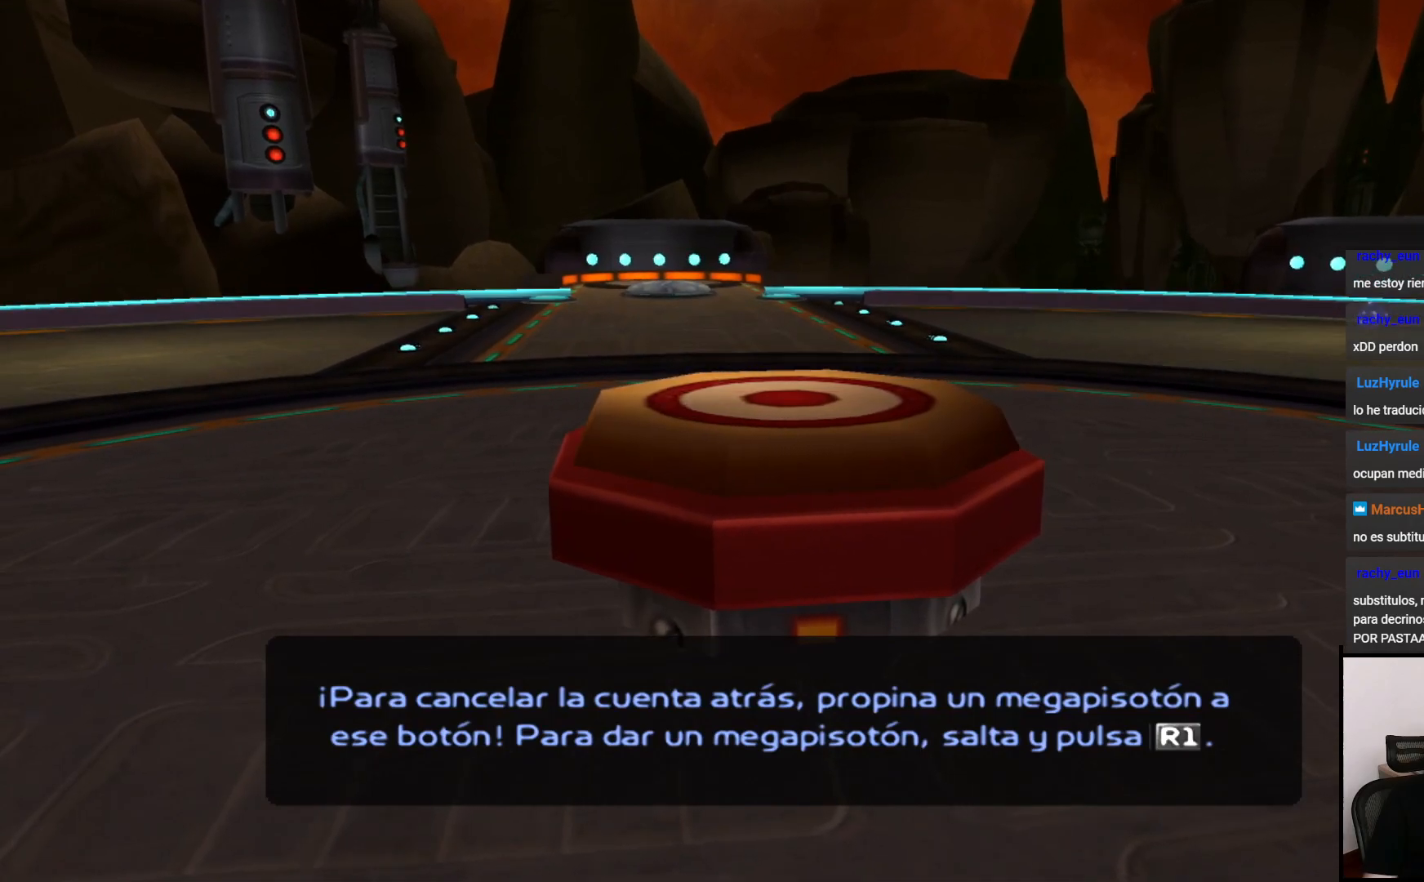
{"buttons": [], "left_stick": "center", "right_stick": "center", "events": []}
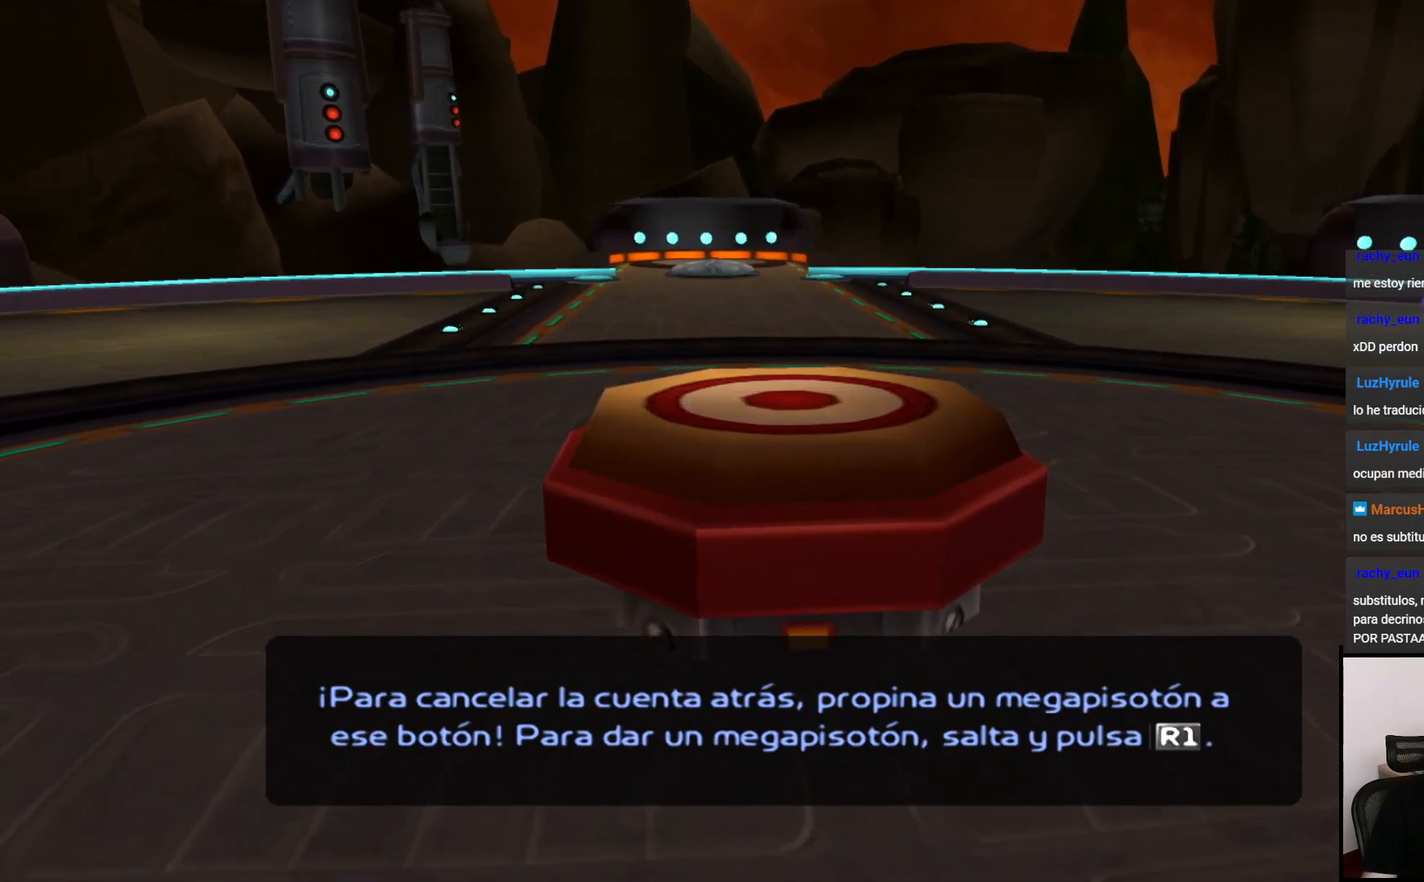
{"buttons": [], "left_stick": "center", "right_stick": "center", "events": []}
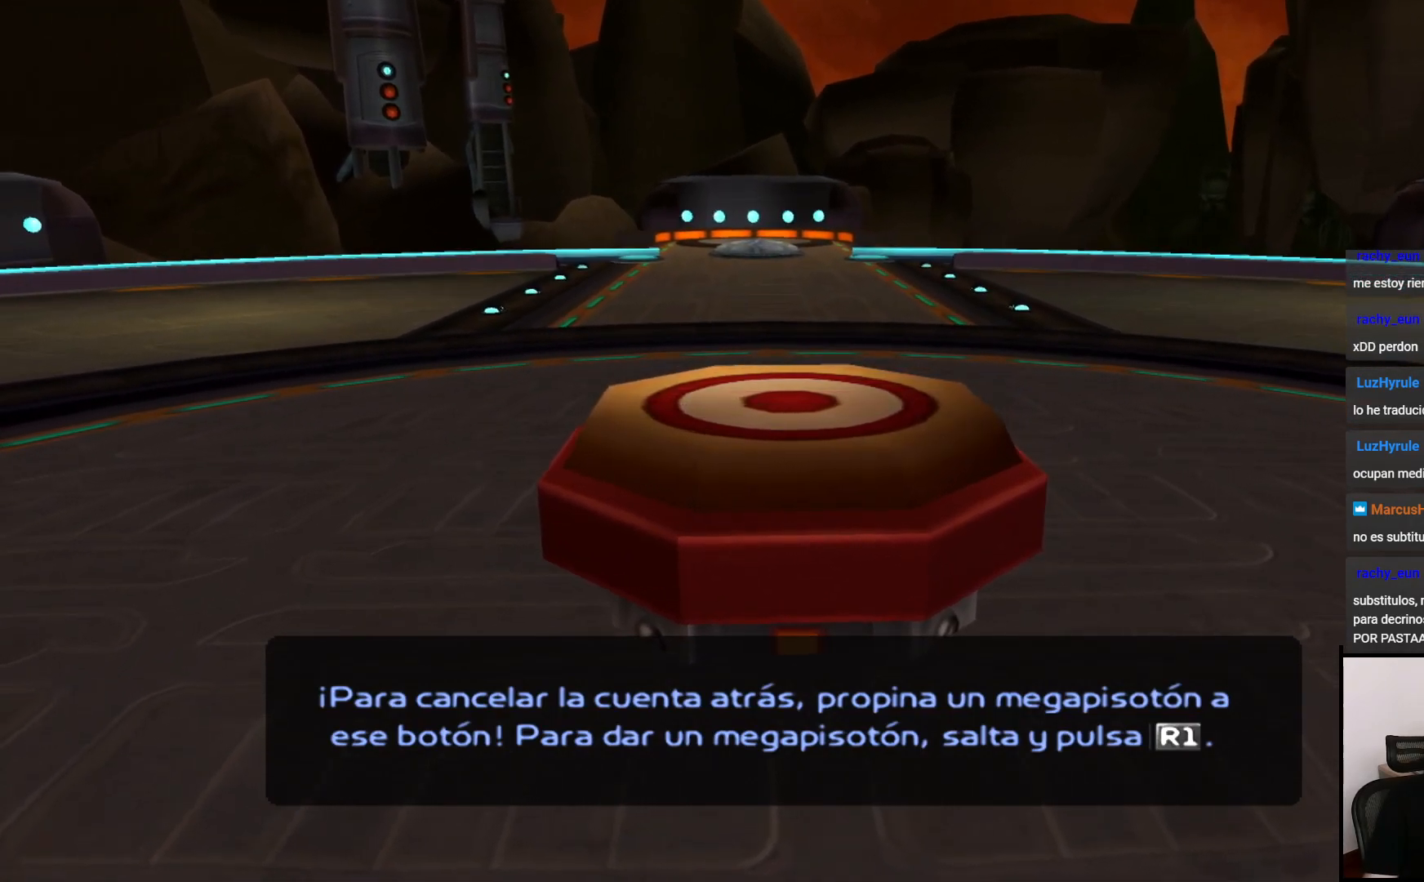
{"buttons": [], "left_stick": "center", "right_stick": "center", "events": []}
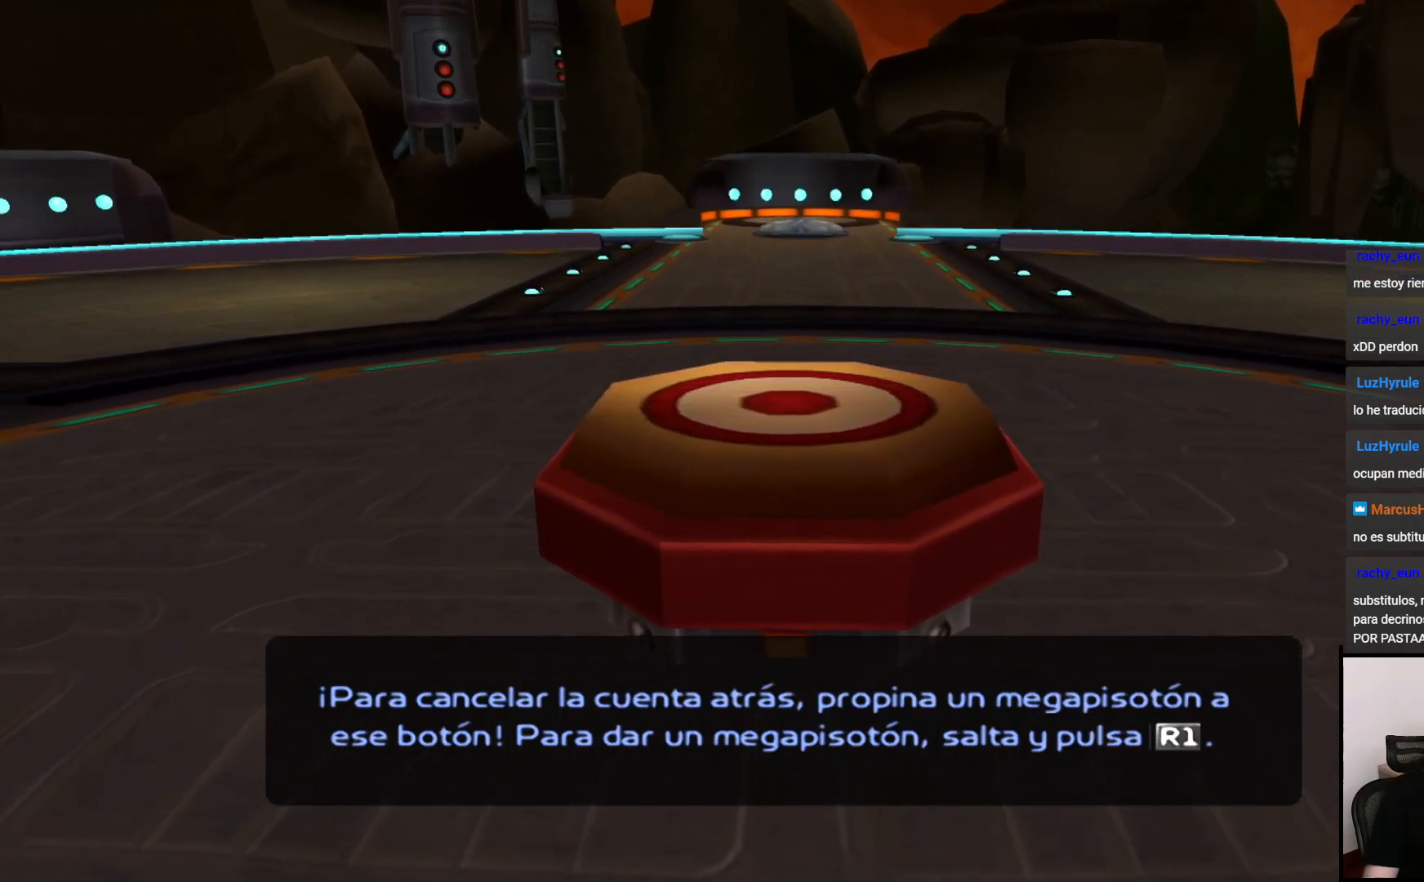
{"buttons": [], "left_stick": "center", "right_stick": "center", "events": []}
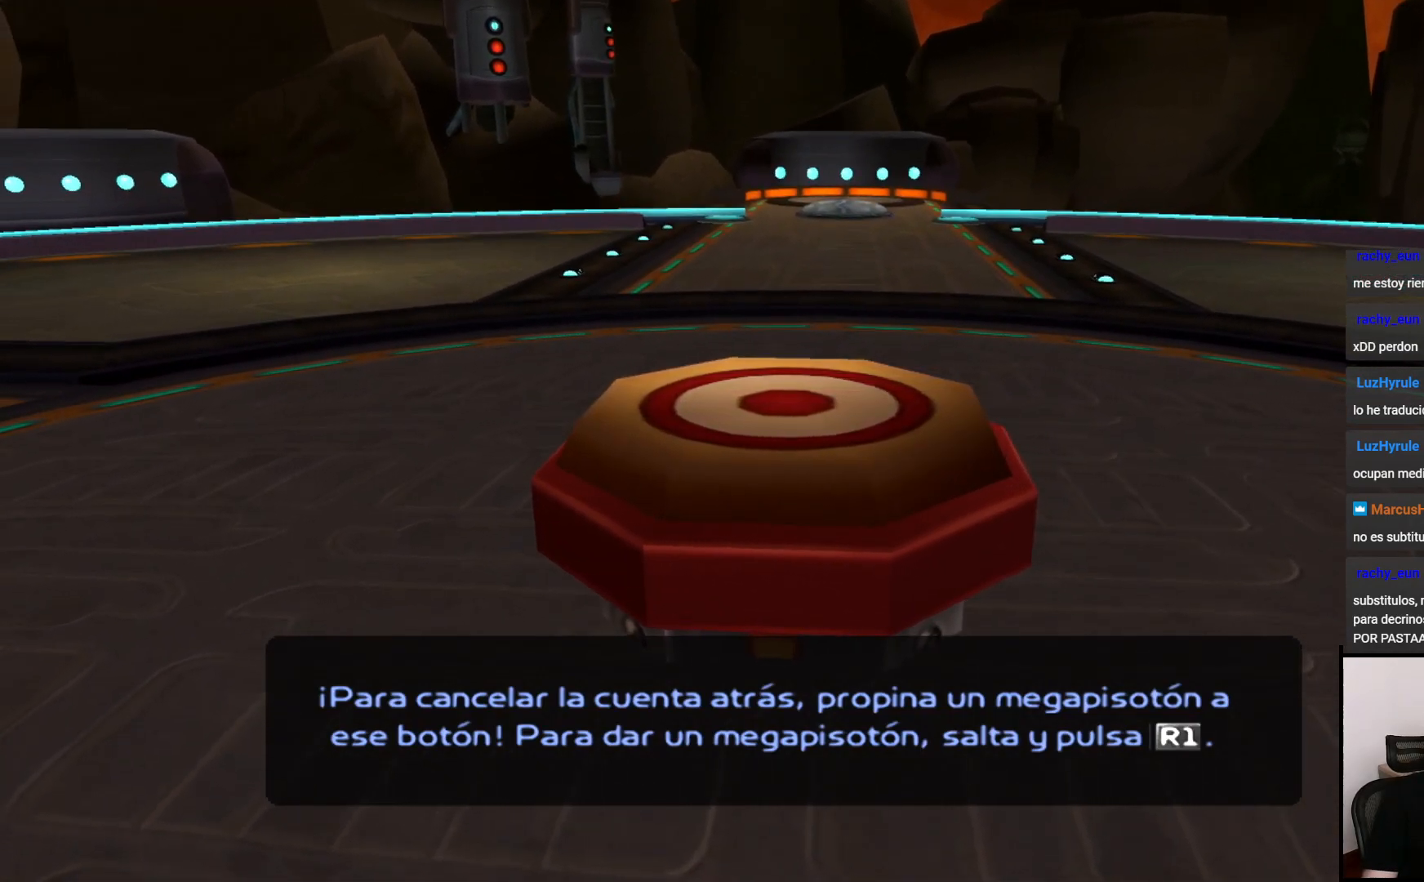
{"buttons": [], "left_stick": "center", "right_stick": "center", "events": [[167, "left_stick", "up-right"], [250, "left_stick", "center"]]}
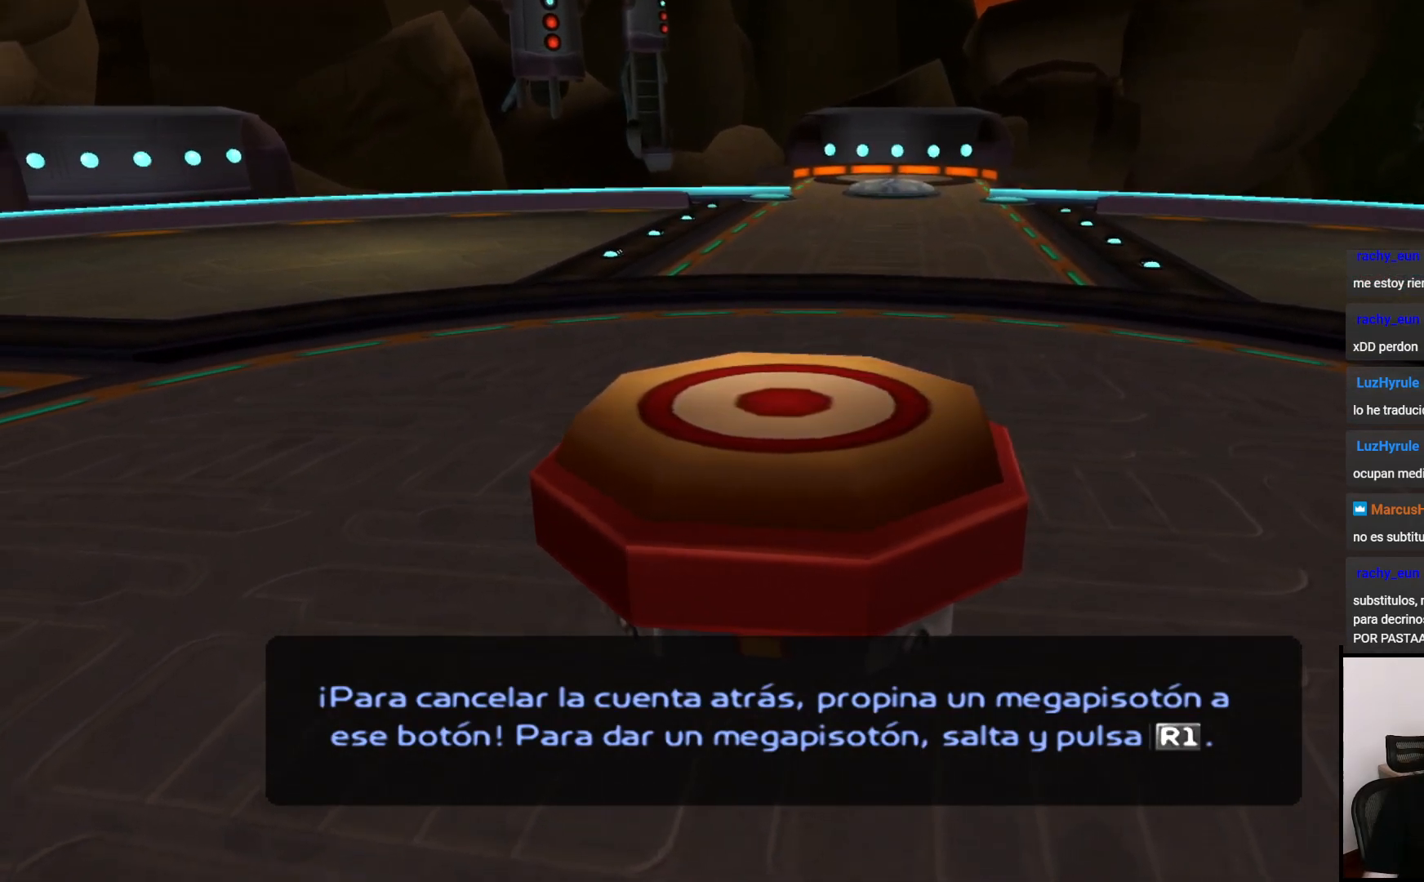
{"buttons": [], "left_stick": "center", "right_stick": "center", "events": []}
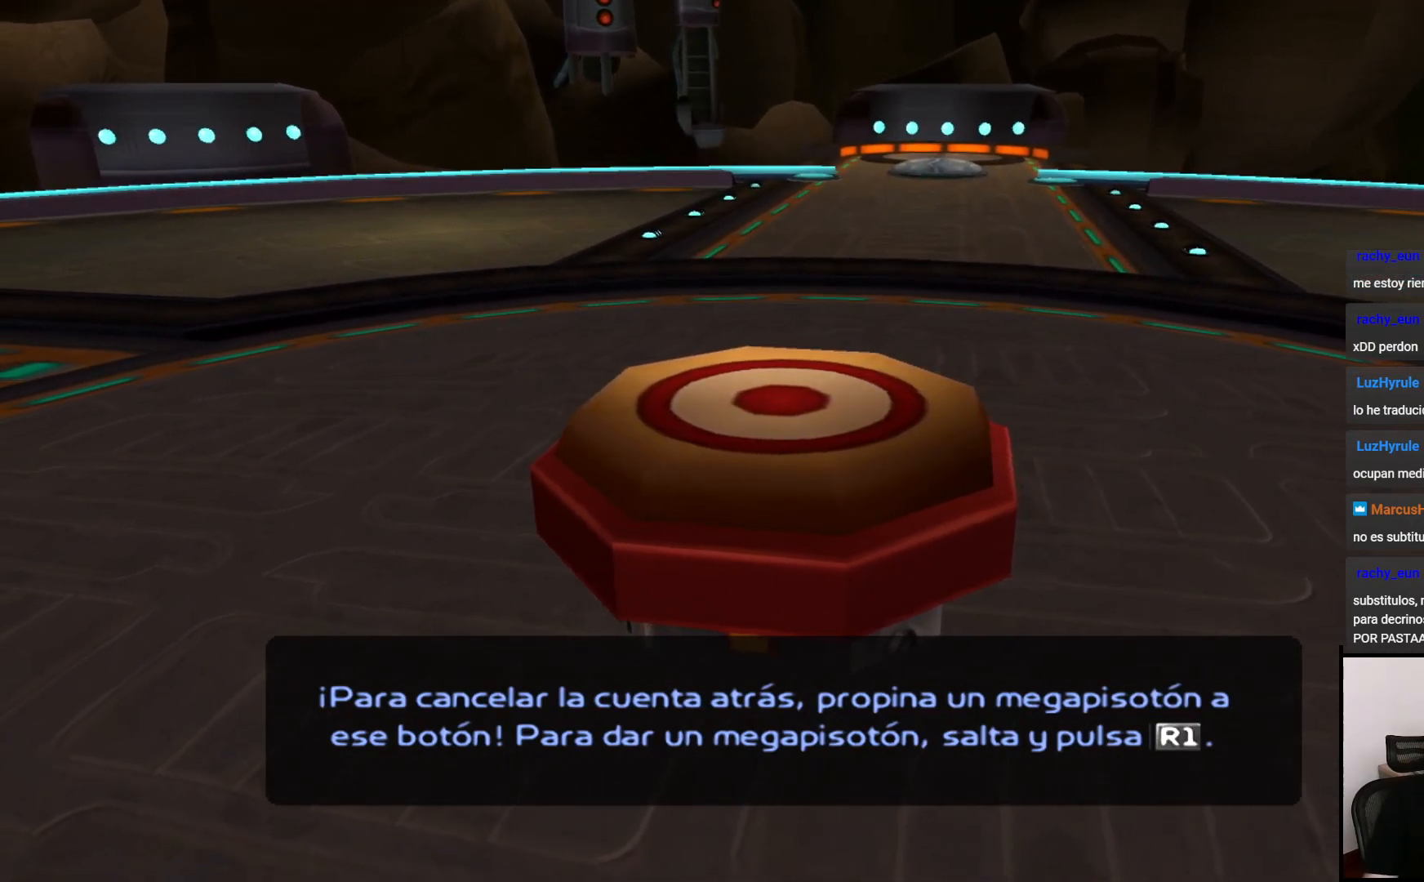
{"buttons": [], "left_stick": "center", "right_stick": "center", "events": []}
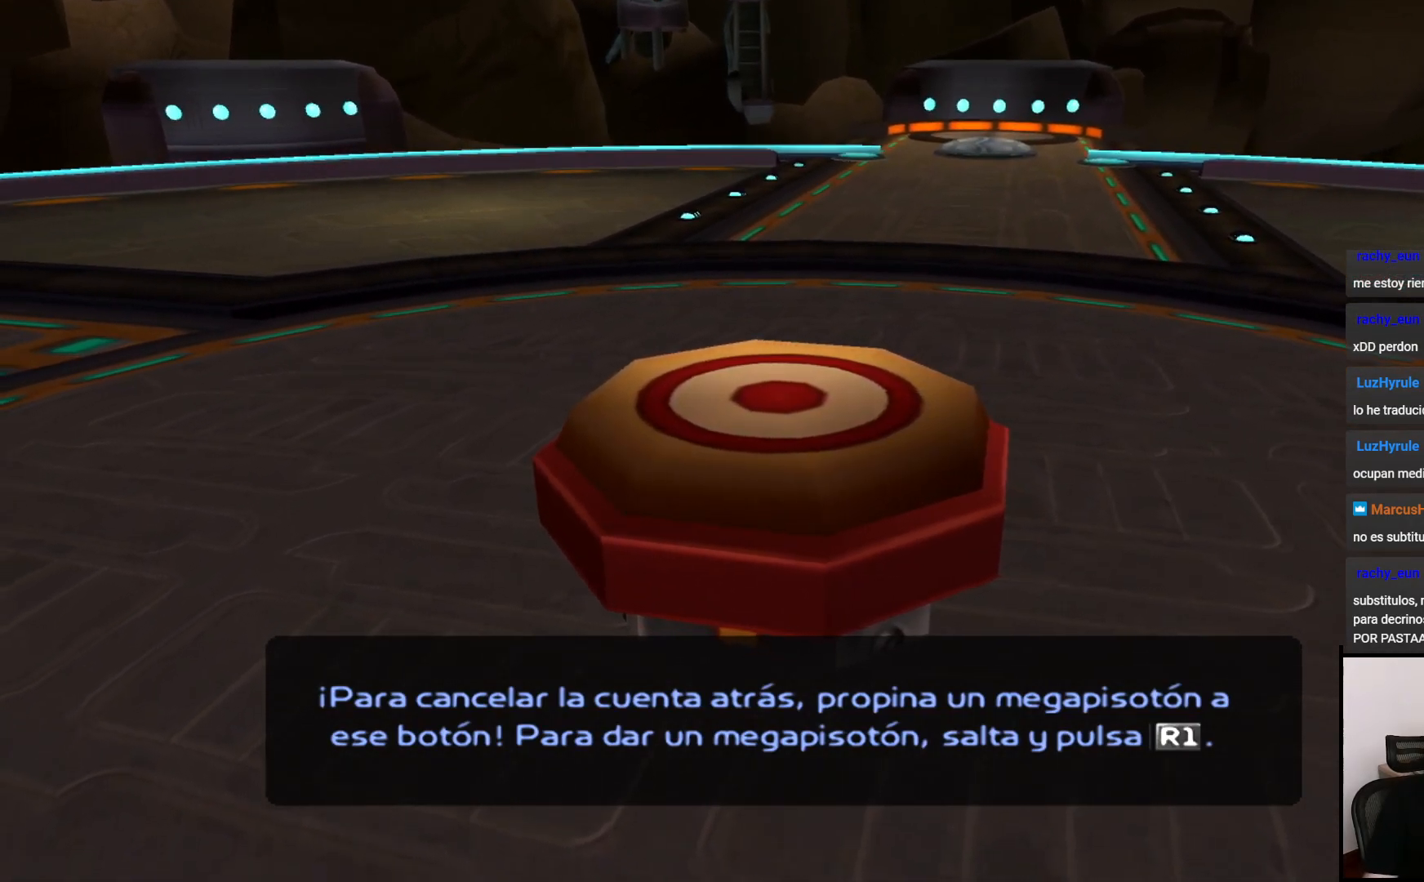
{"buttons": [], "left_stick": "center", "right_stick": "center", "events": []}
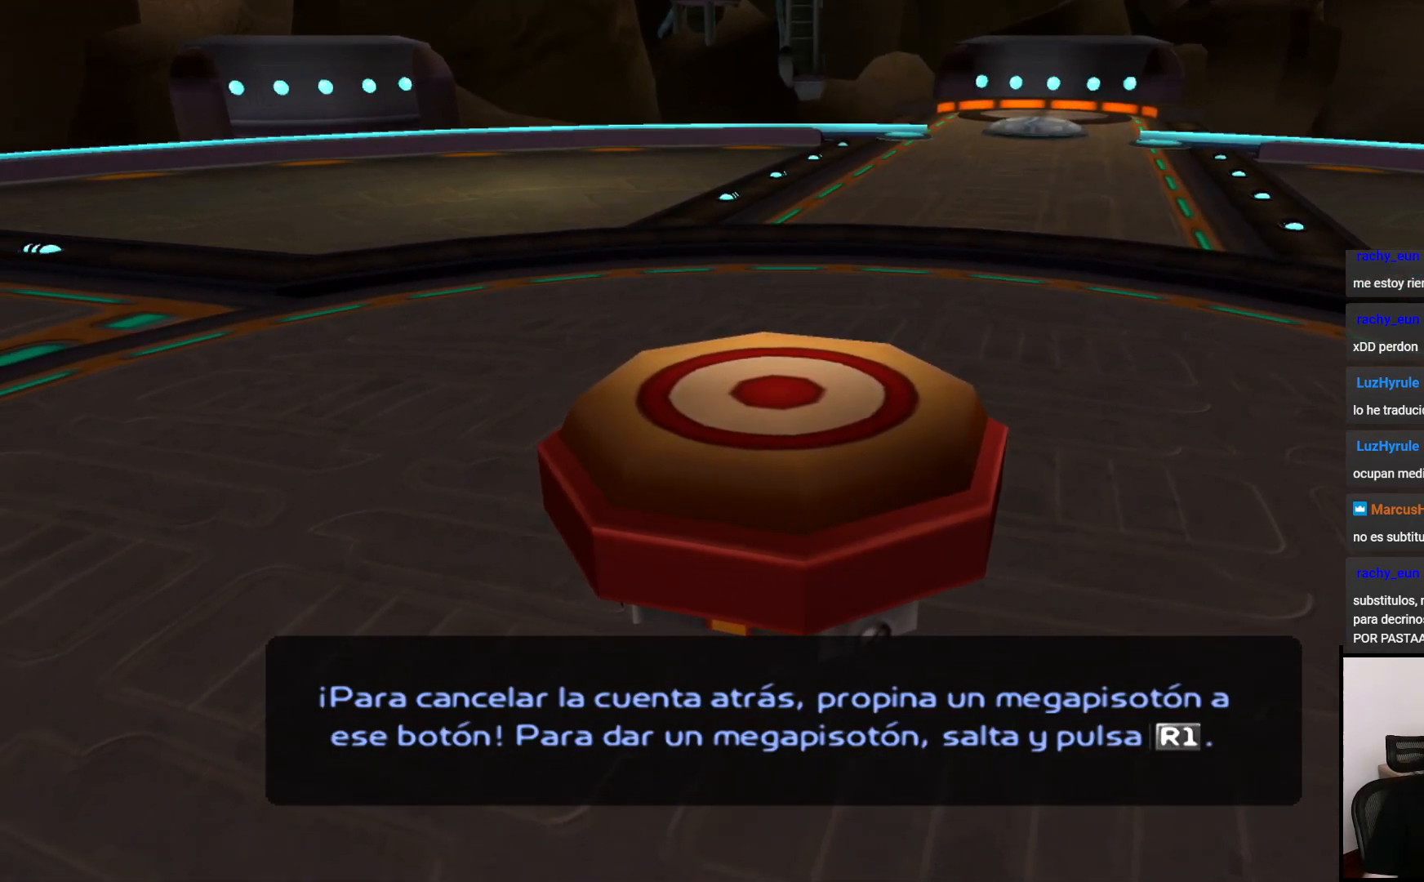
{"buttons": [], "left_stick": "center", "right_stick": "center", "events": []}
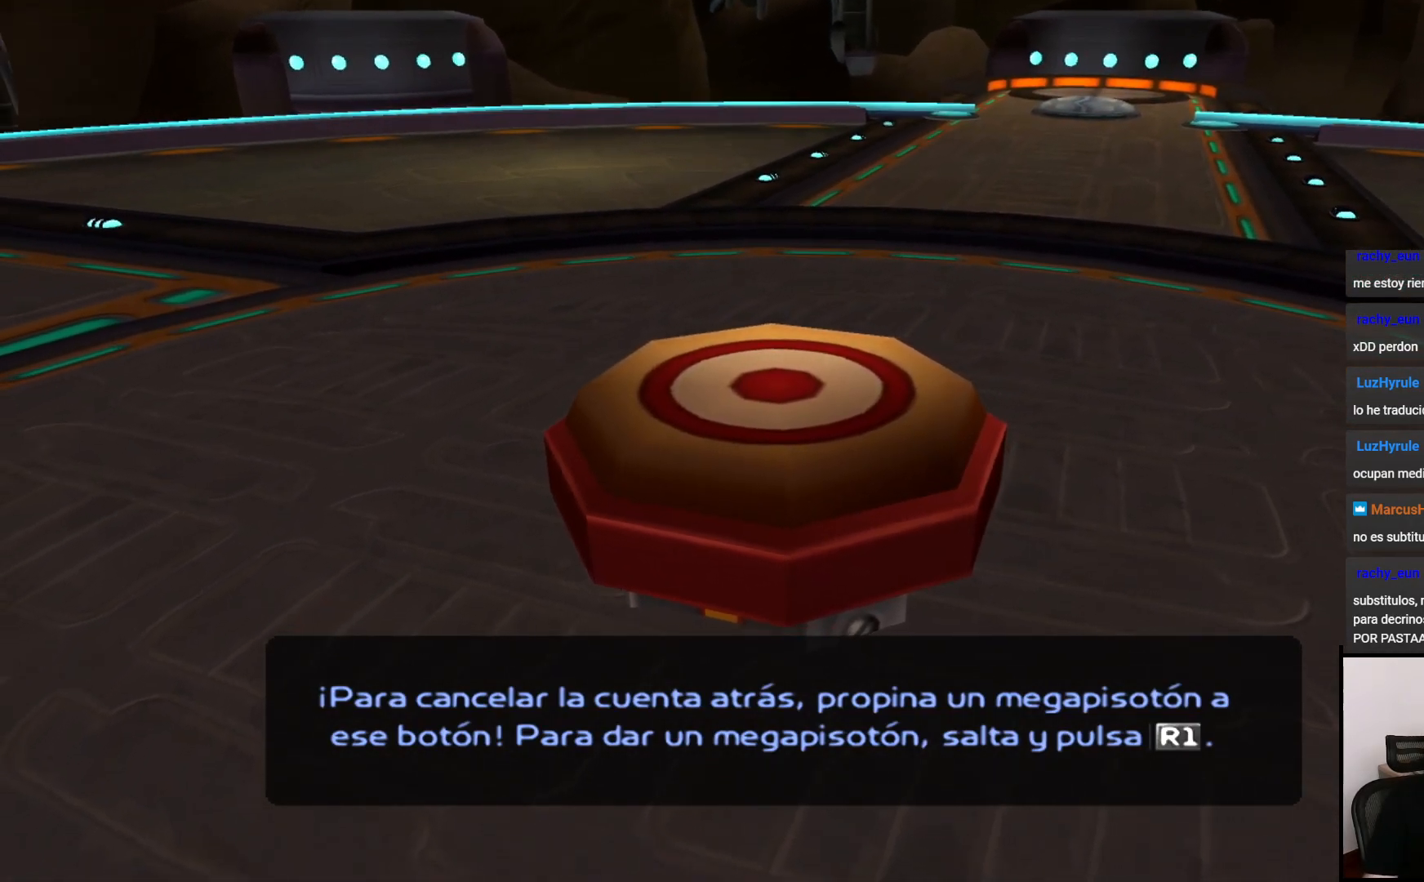
{"buttons": [], "left_stick": "center", "right_stick": "center", "events": []}
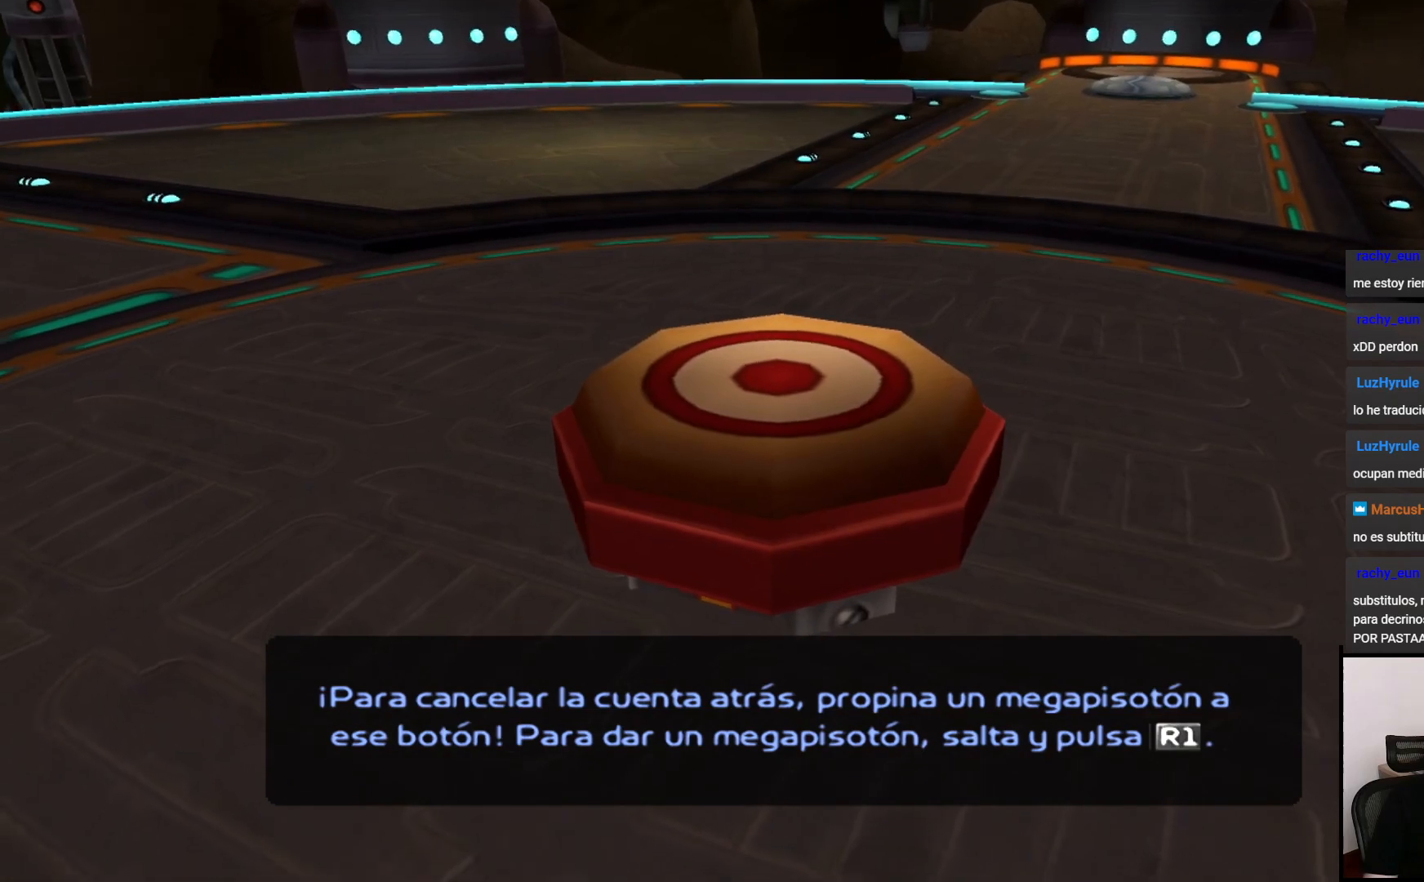
{"buttons": [], "left_stick": "center", "right_stick": "center", "events": []}
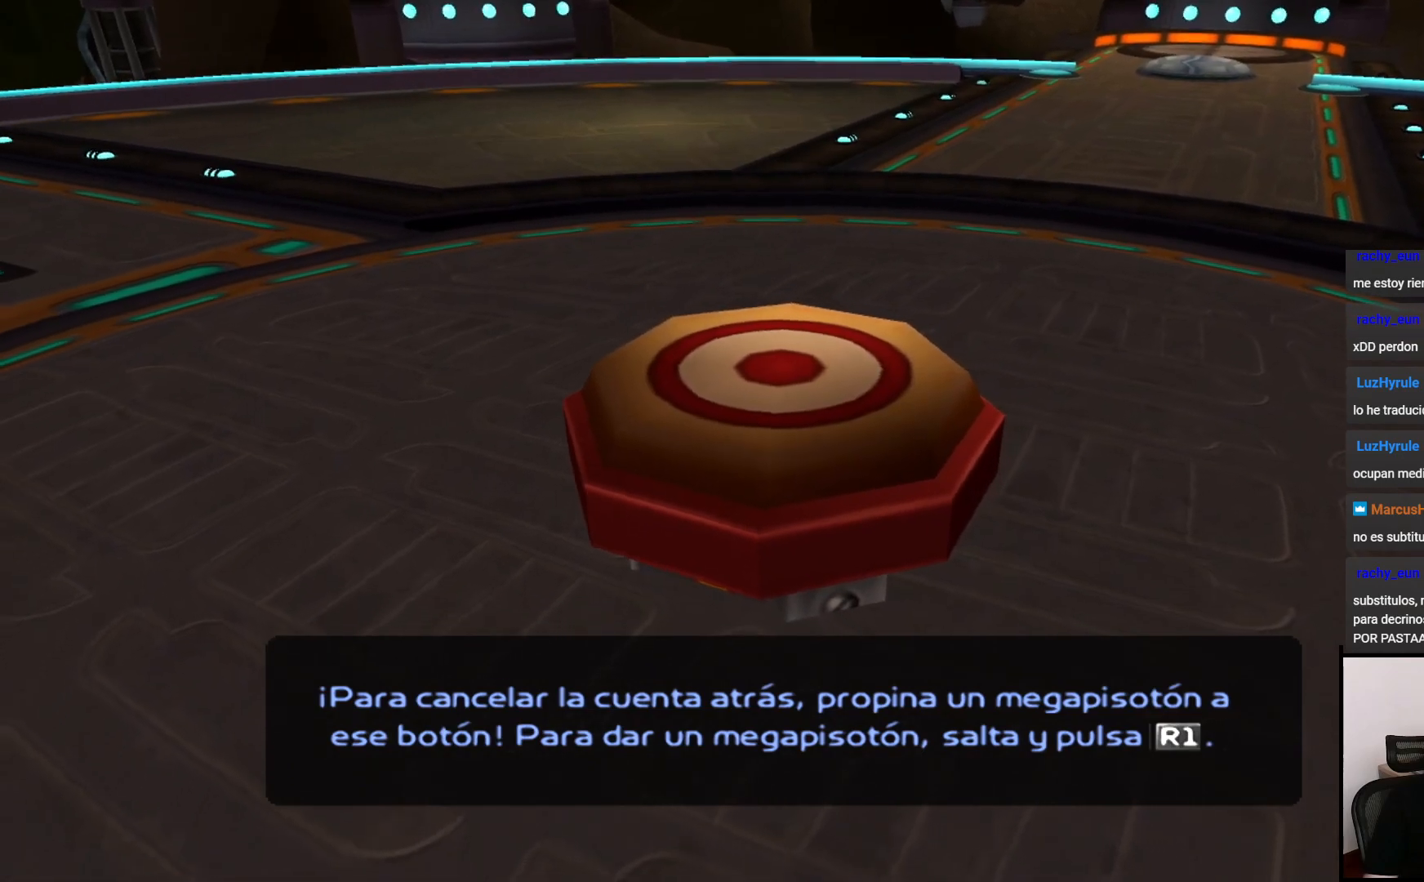
{"buttons": [], "left_stick": "center", "right_stick": "center", "events": []}
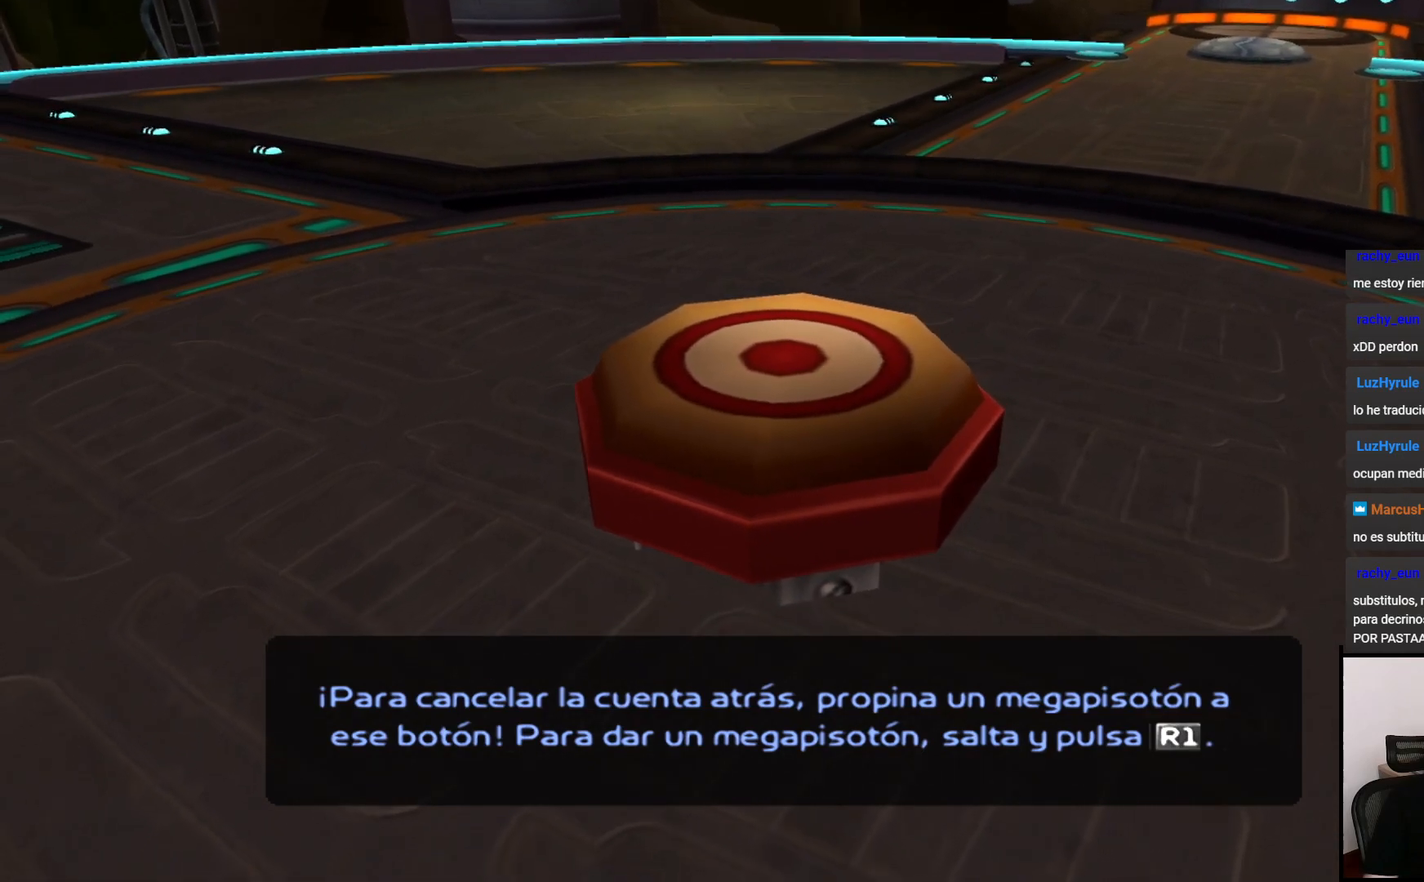
{"buttons": [], "left_stick": "center", "right_stick": "center", "events": []}
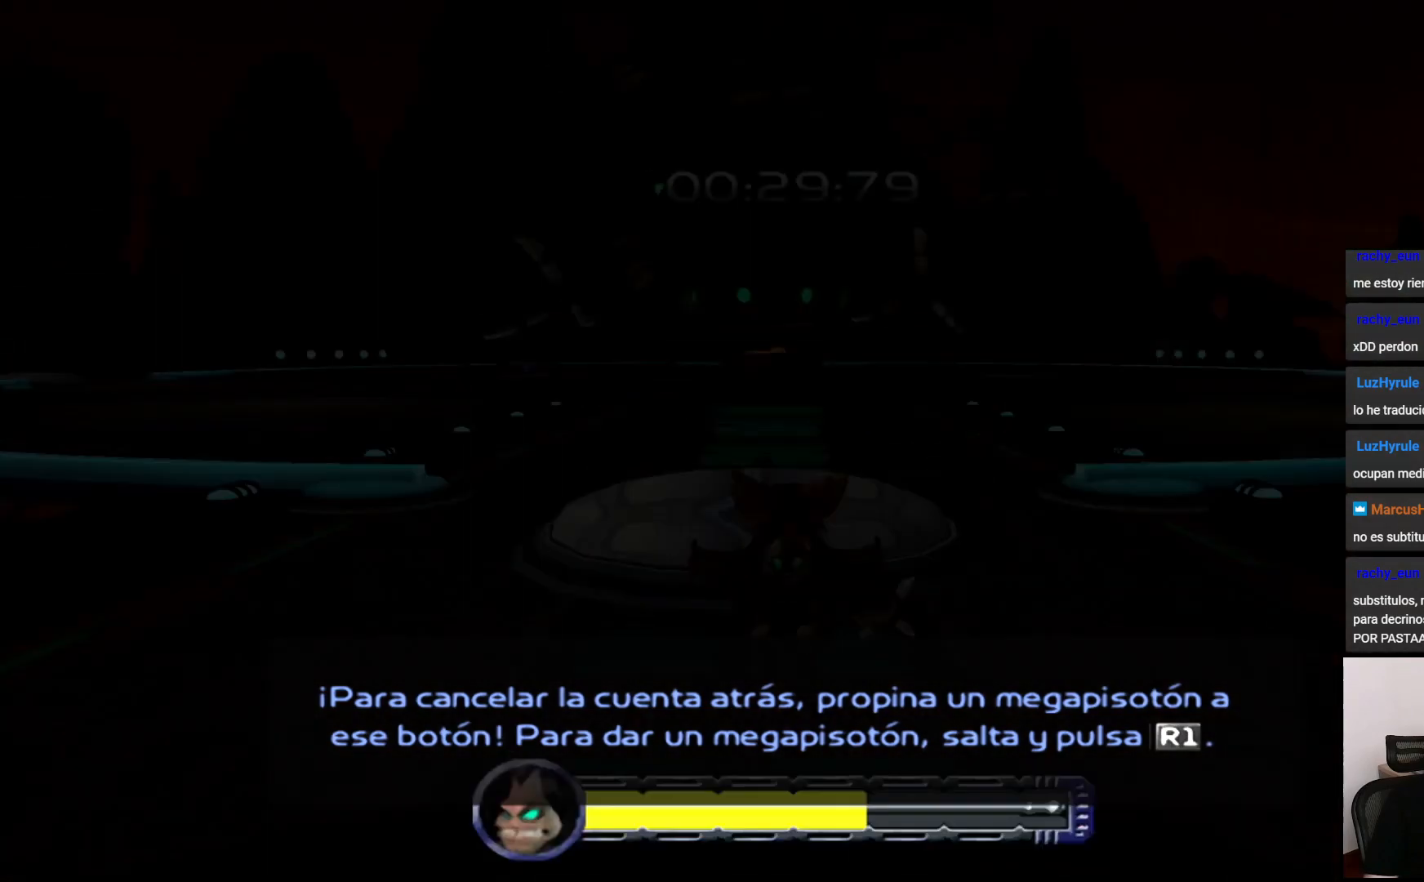
{"buttons": [], "left_stick": "center", "right_stick": "center", "events": []}
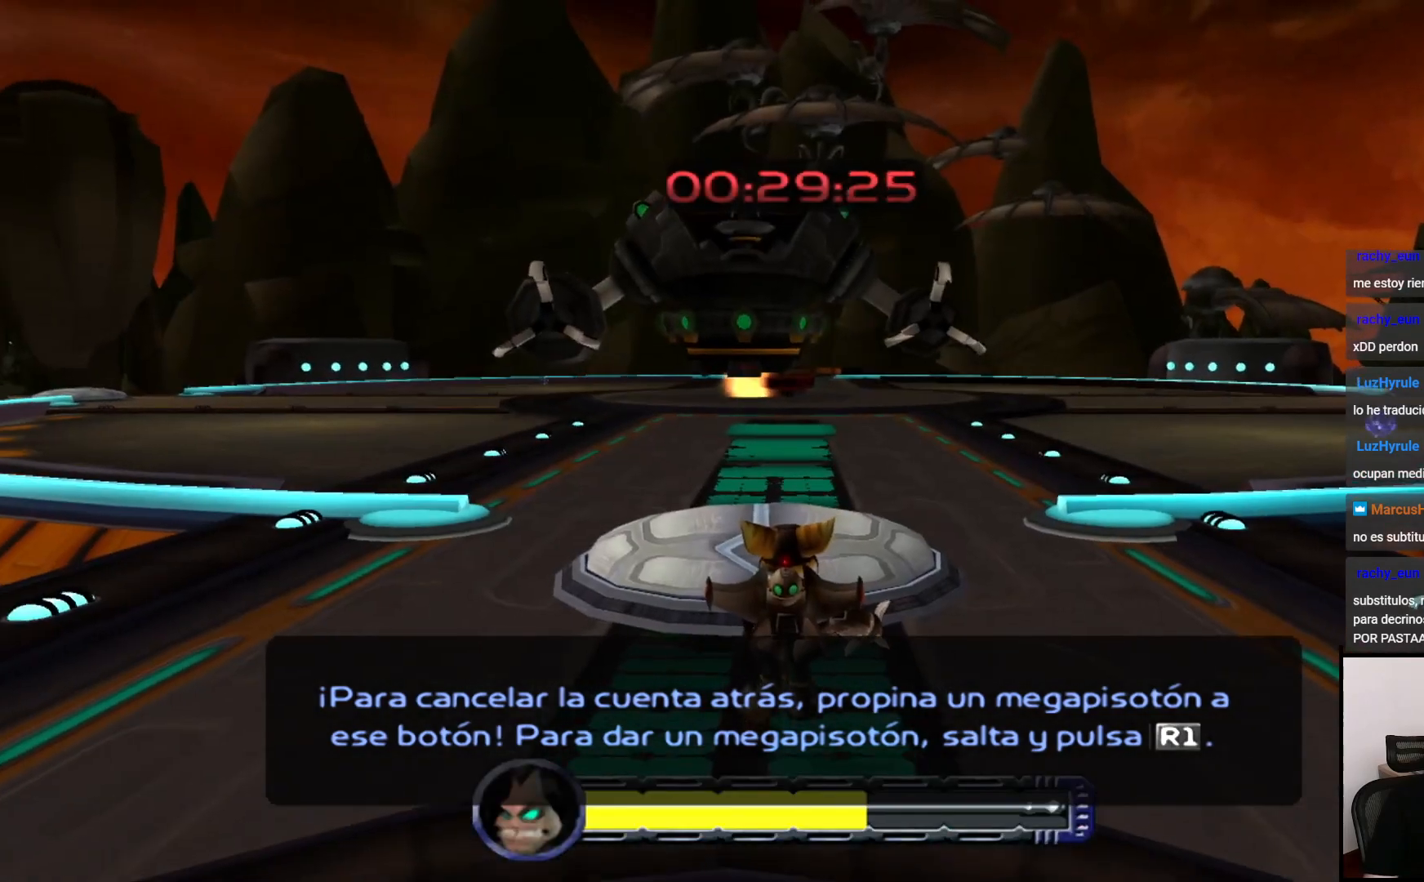
{"buttons": [], "left_stick": "up", "right_stick": "center", "events": [[100, "left_stick", "up"]]}
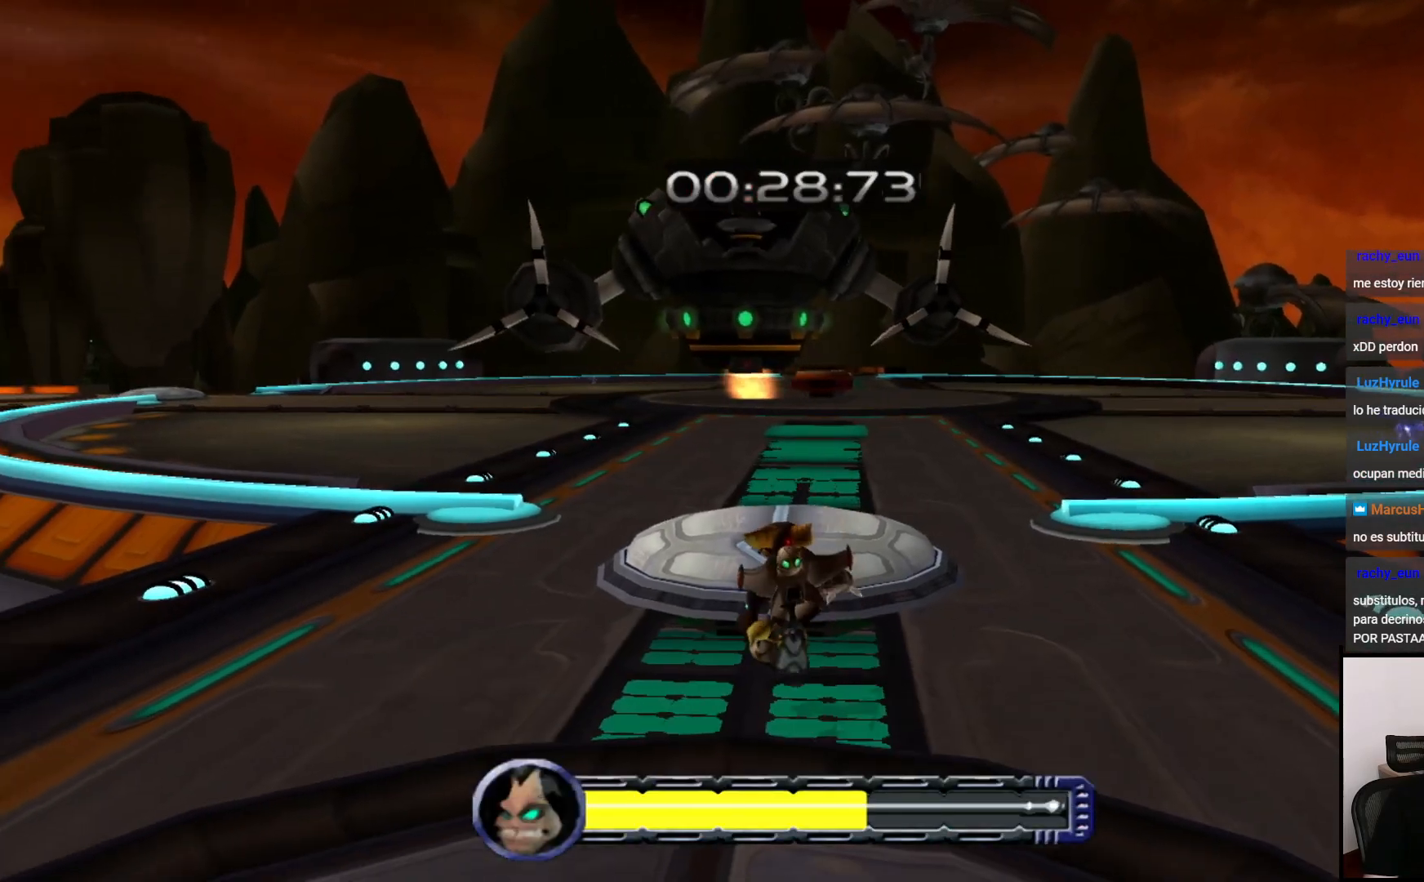
{"buttons": ["CROSS", "R1"], "left_stick": "up", "right_stick": "center", "events": [[300, "CROSS", "down"], [300, "R1", "down"]]}
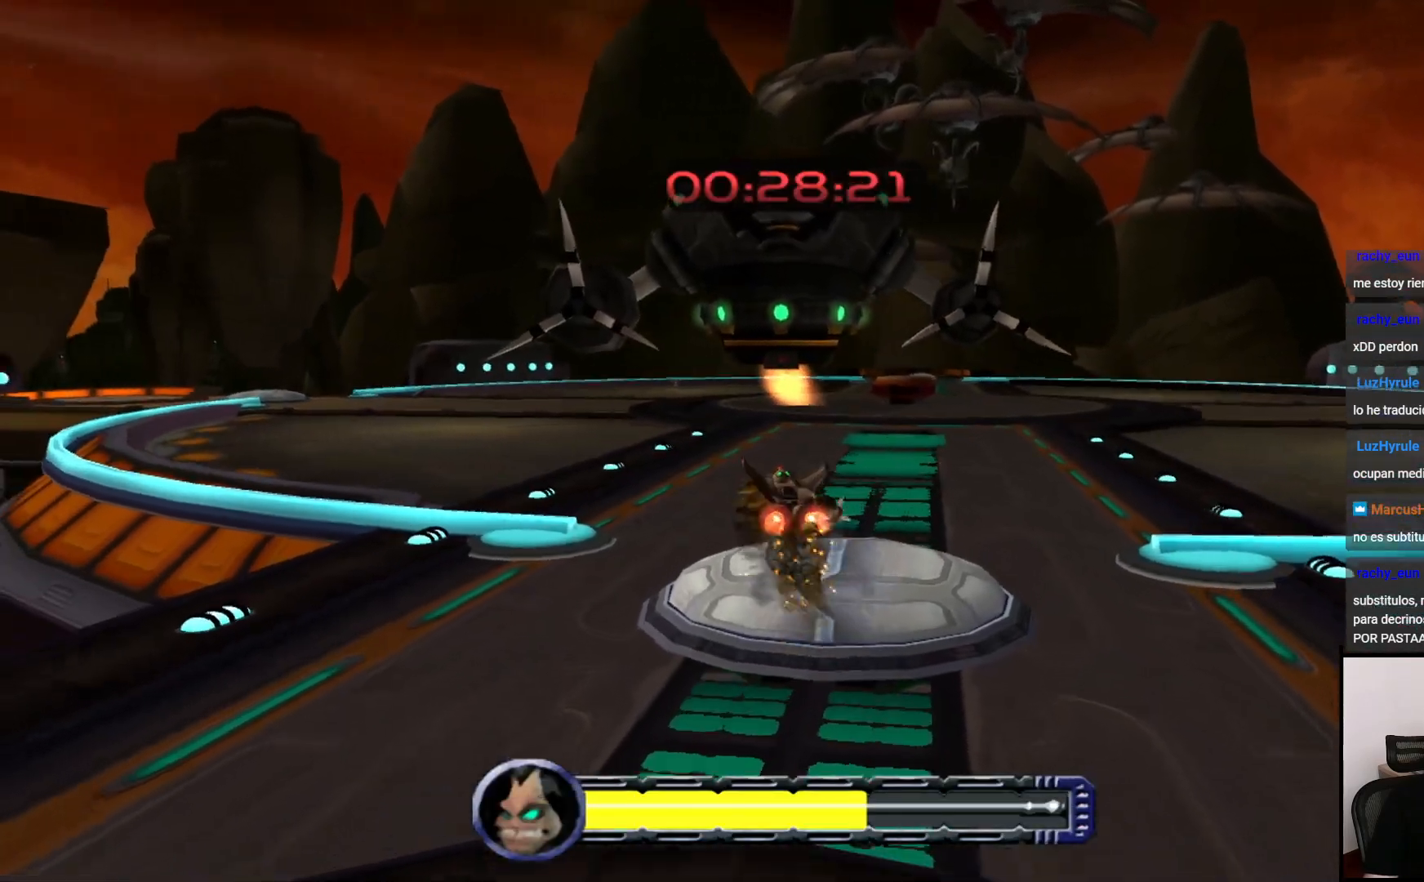
{"buttons": [], "left_stick": "up-left", "right_stick": "center", "events": [[17, "CROSS", "up"], [17, "R1", "up"], [150, "left_stick", "center"], [350, "left_stick", "up"], [500, "left_stick", "up-left"]]}
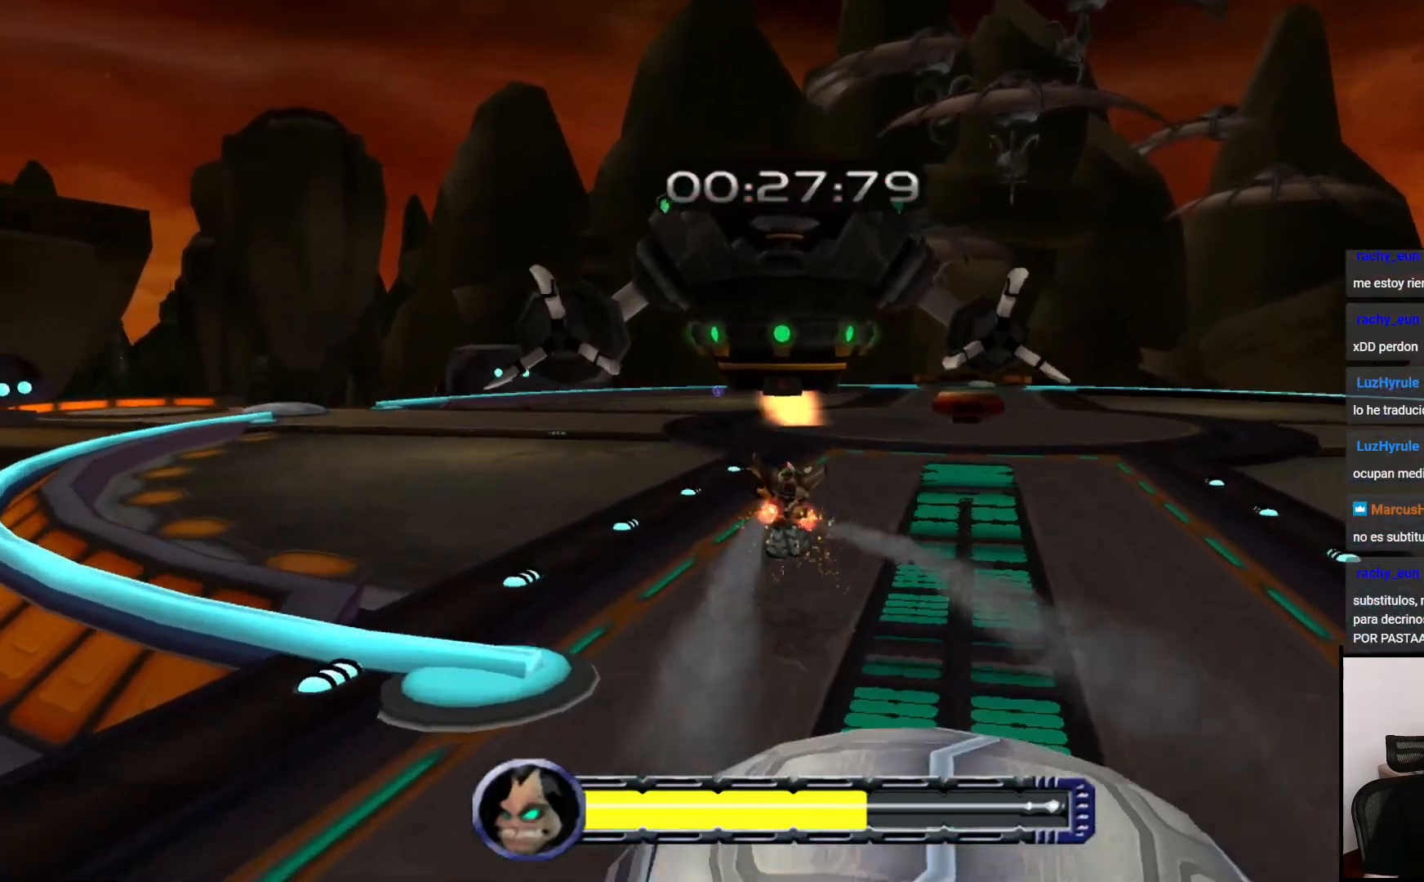
{"buttons": ["CROSS", "R1"], "left_stick": "up-left", "right_stick": "center", "events": [[450, "CROSS", "down"], [450, "R1", "down"]]}
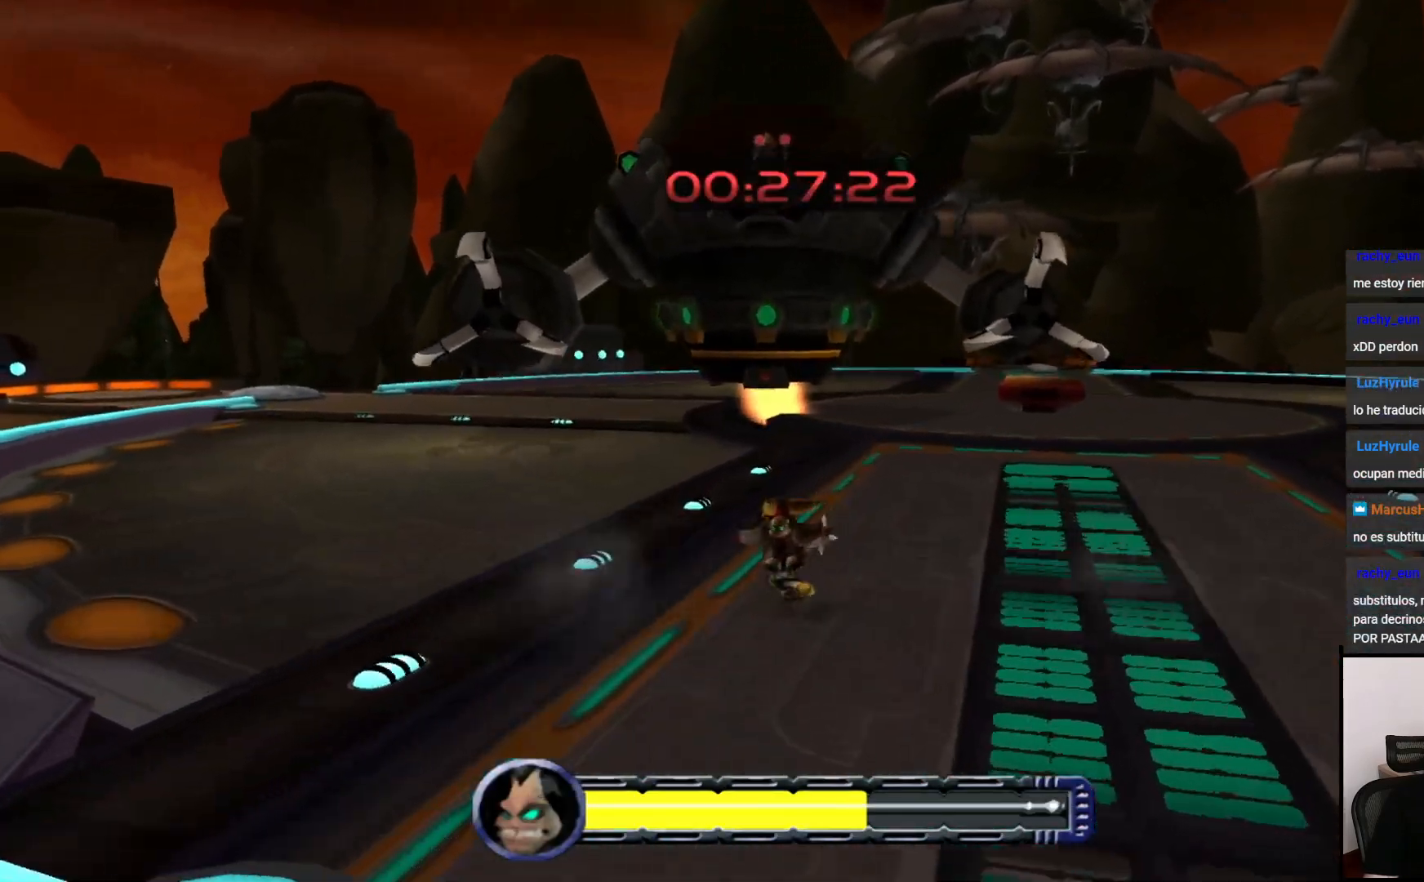
{"buttons": ["TRIANGLE"], "left_stick": "up", "right_stick": "center", "events": [[100, "R1", "up"], [150, "CROSS", "up"], [200, "left_stick", "center"], [333, "TRIANGLE", "down"], [433, "left_stick", "up"]]}
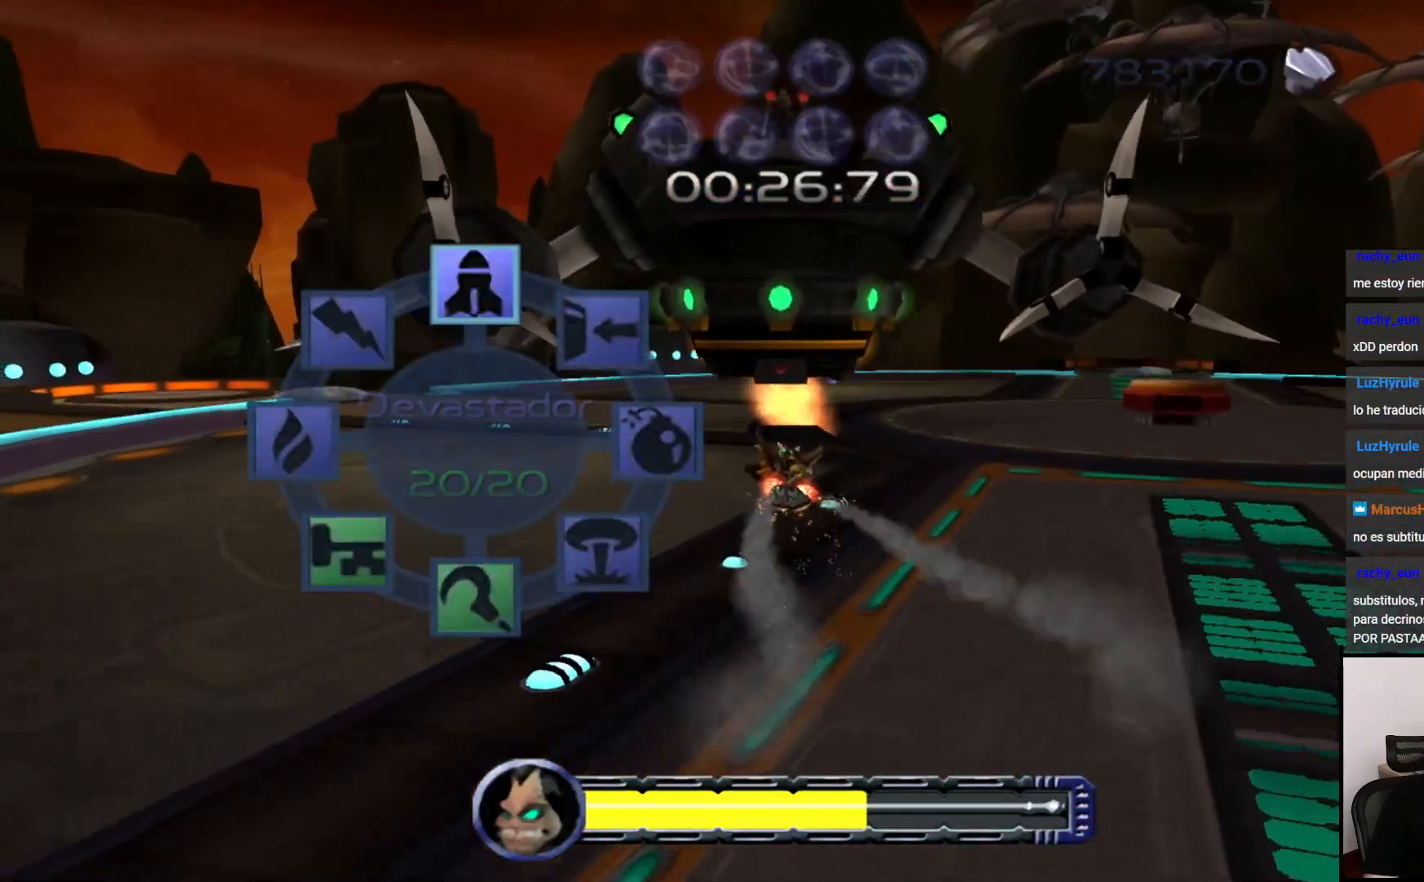
{"buttons": ["CROSS", "R1"], "left_stick": "up", "right_stick": "center", "events": [[50, "TRIANGLE", "up"], [67, "left_stick", "center"], [183, "left_stick", "up"], [300, "left_stick", "up-left"], [450, "CROSS", "down"], [467, "R1", "down"], [467, "left_stick", "up"]]}
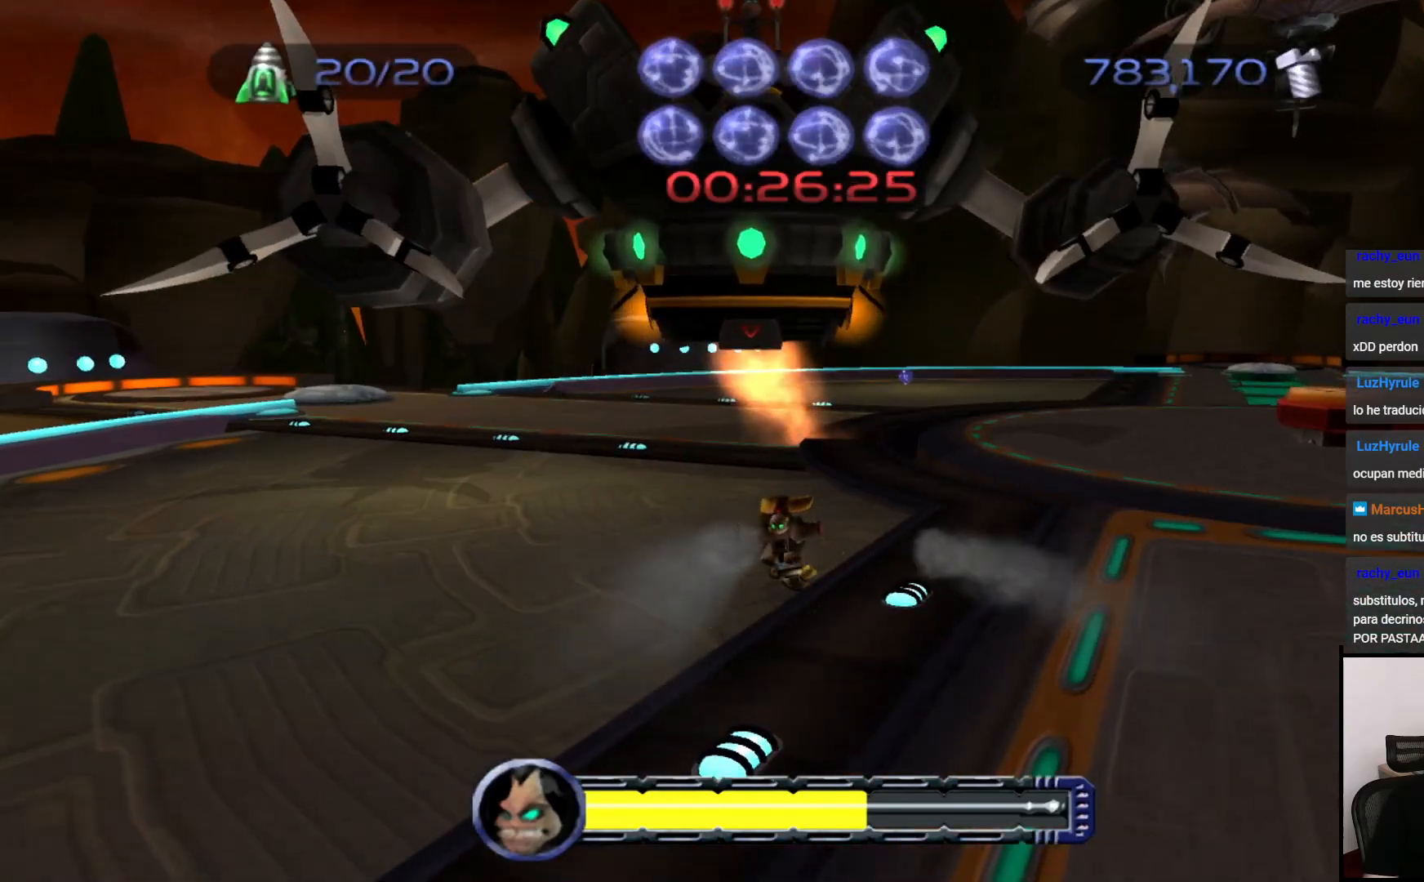
{"buttons": ["TRIANGLE"], "left_stick": "center", "right_stick": "center", "events": [[83, "R1", "up"], [133, "CROSS", "up"], [367, "left_stick", "center"], [433, "TRIANGLE", "down"]]}
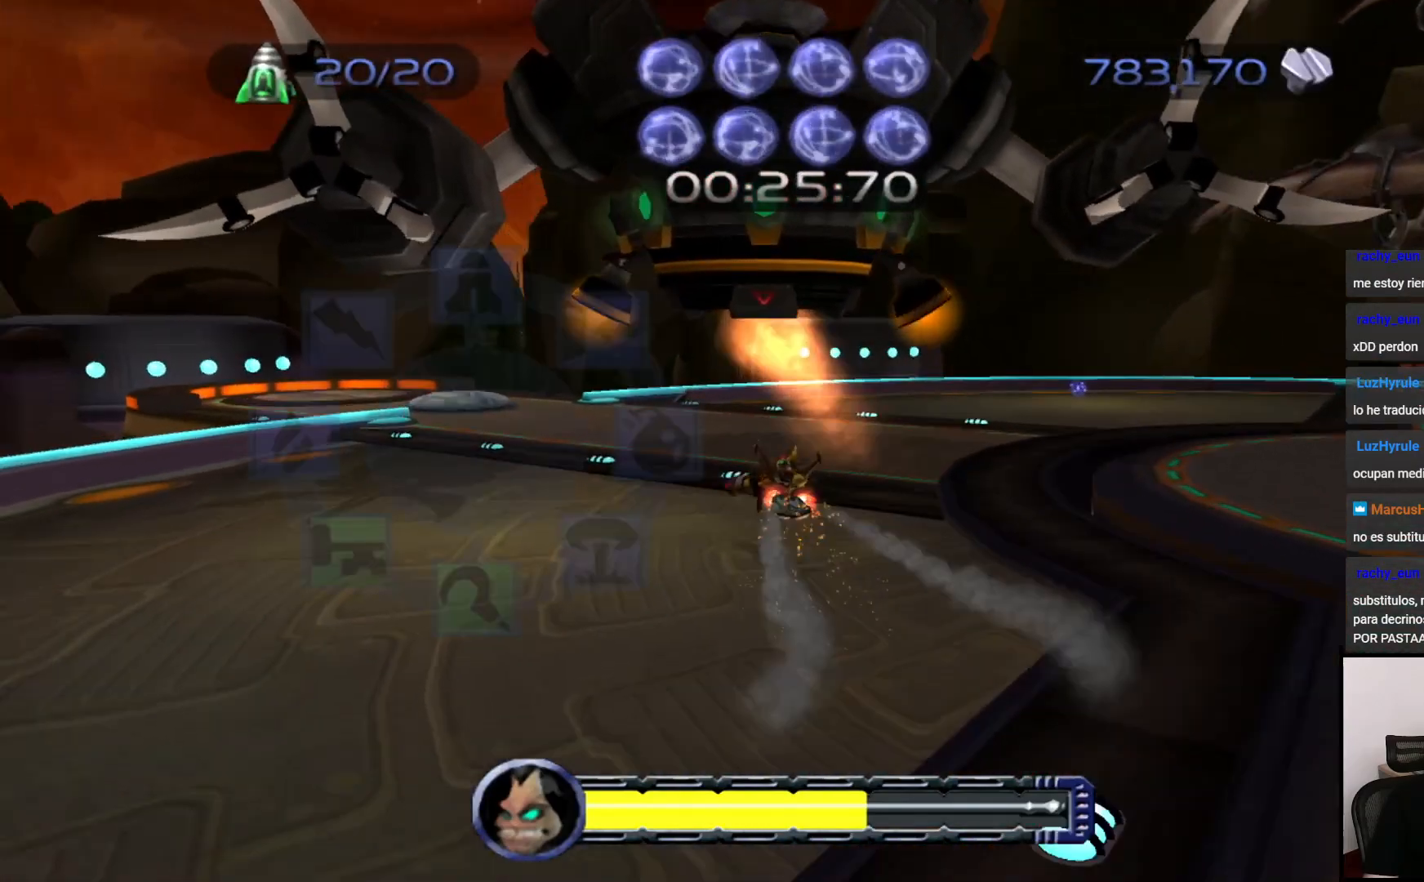
{"buttons": [], "left_stick": "center", "right_stick": "center", "events": [[183, "TRIANGLE", "up"]]}
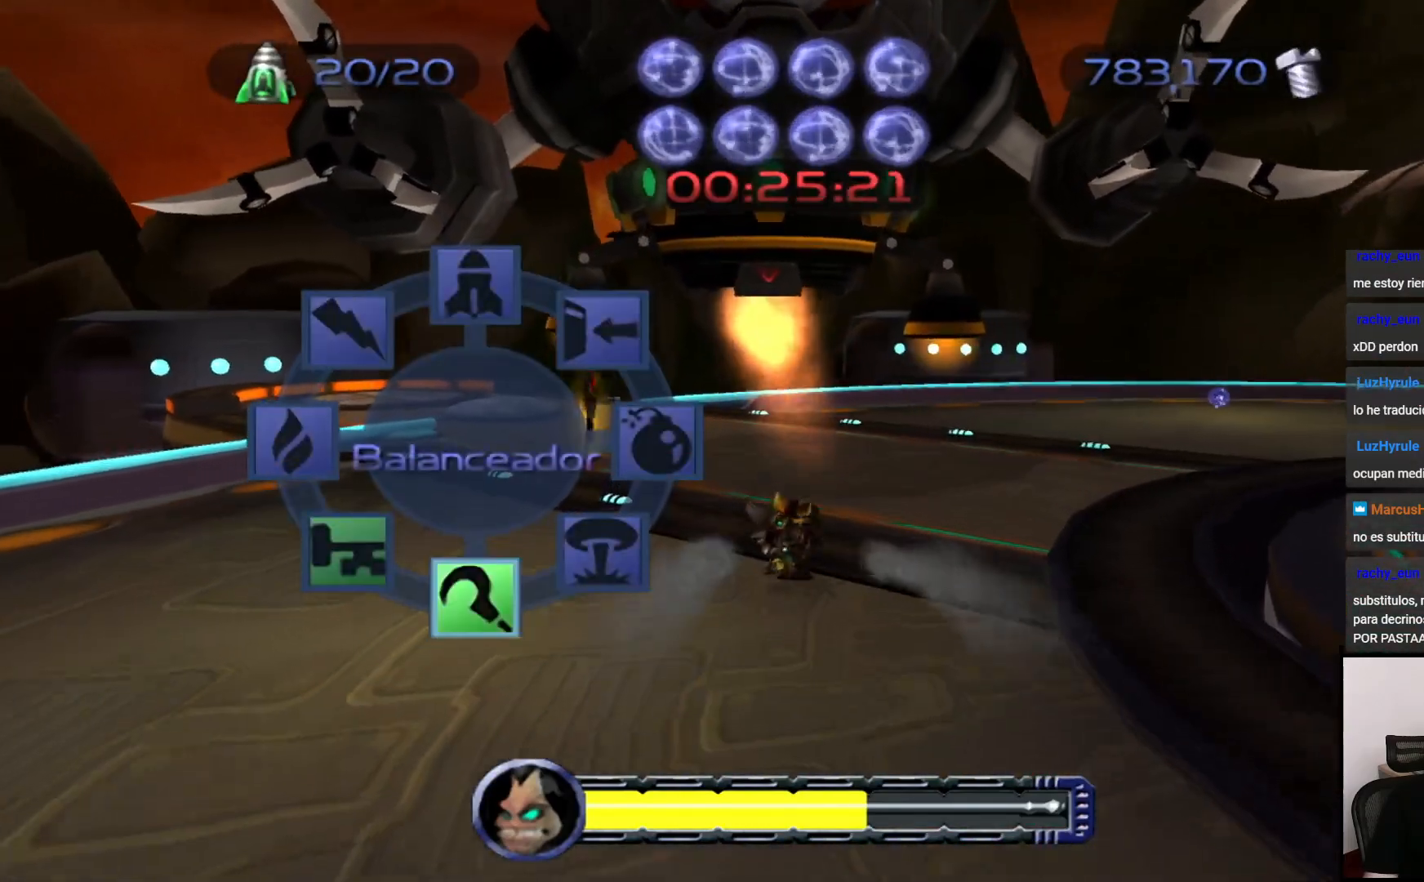
{"buttons": [], "left_stick": "right", "right_stick": "center", "events": [[450, "left_stick", "right"]]}